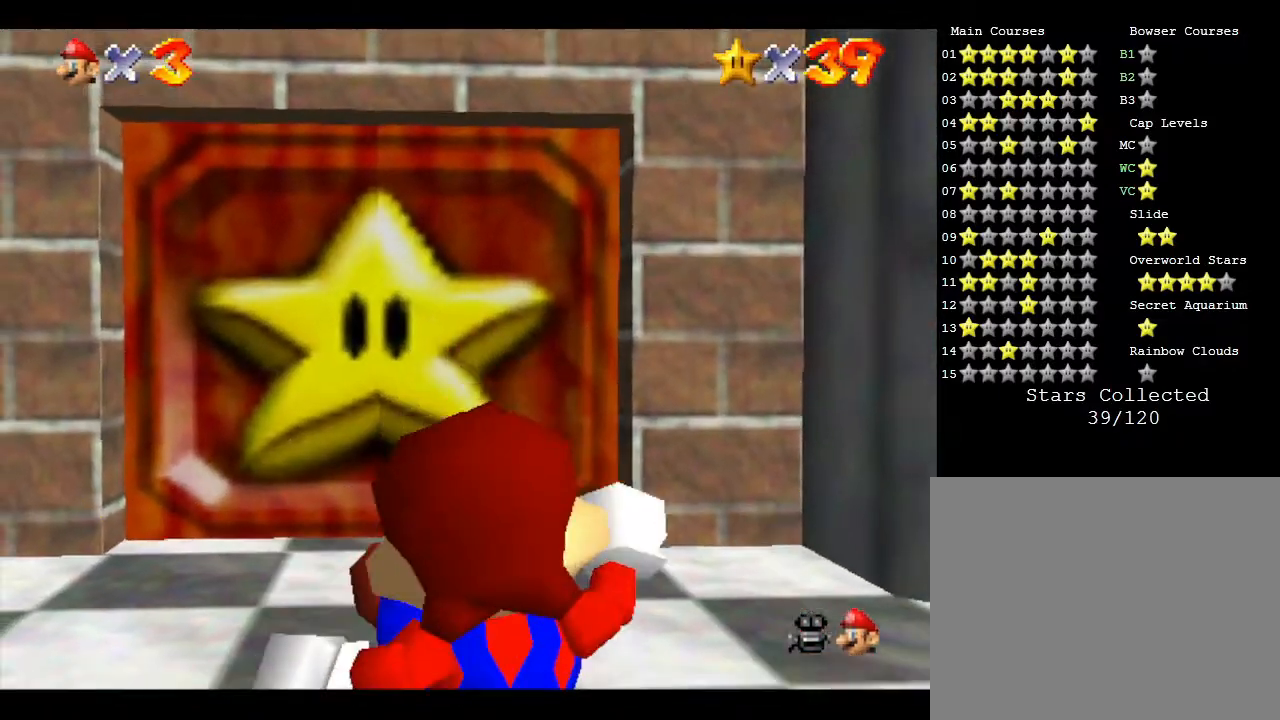
Gameplay with a controller (Nintendo layout); each line is a JSON object with the inputs held at the frame after it. "events" lists button and stick changes between this image and that frame as [ms after this image, input, new state], when the widget could be followed in between. Not read: L3 R3.
{"buttons": [], "left_stick": "up", "events": []}
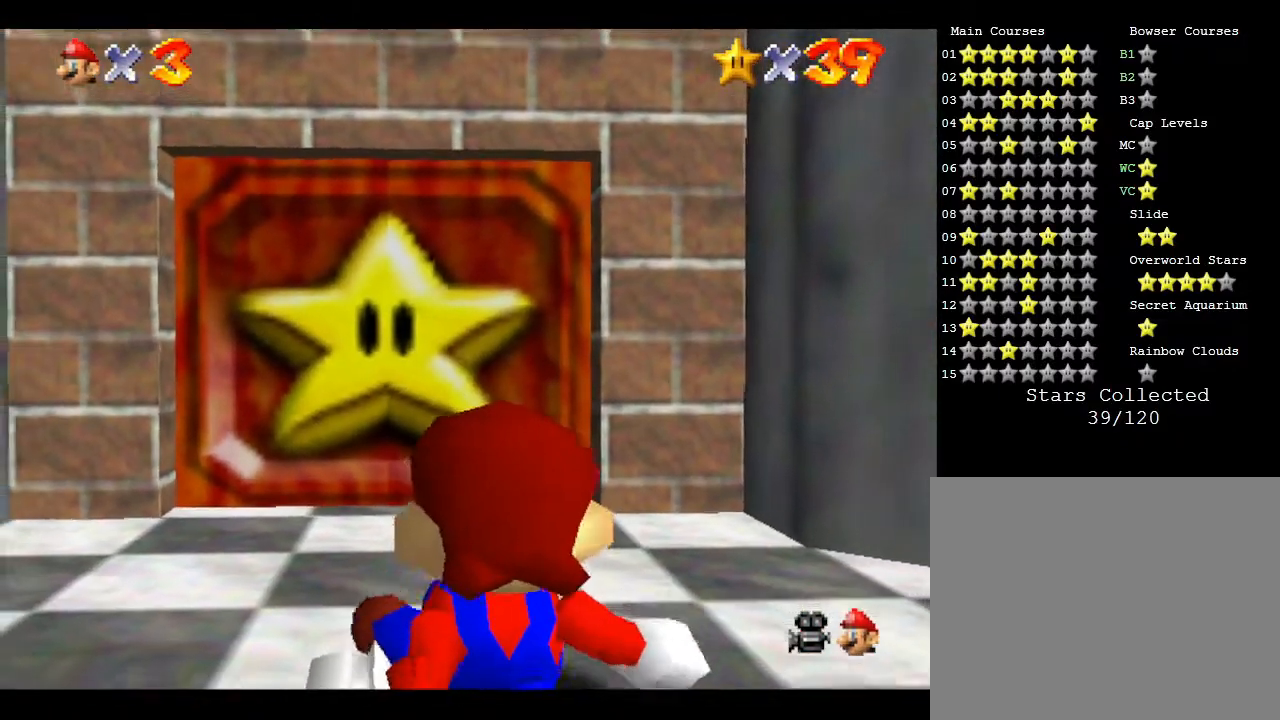
{"buttons": [], "left_stick": "up", "events": []}
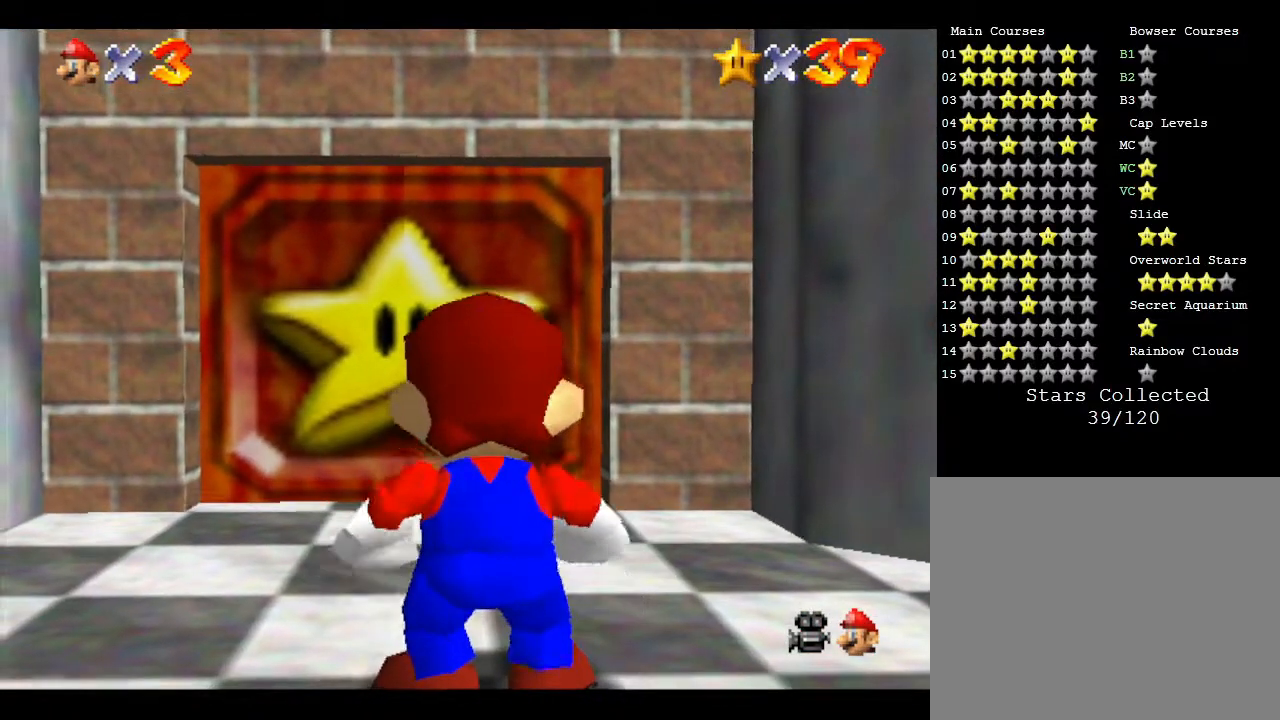
{"buttons": ["A", "B"], "left_stick": "up", "events": [[400, "A", "down"], [417, "B", "down"]]}
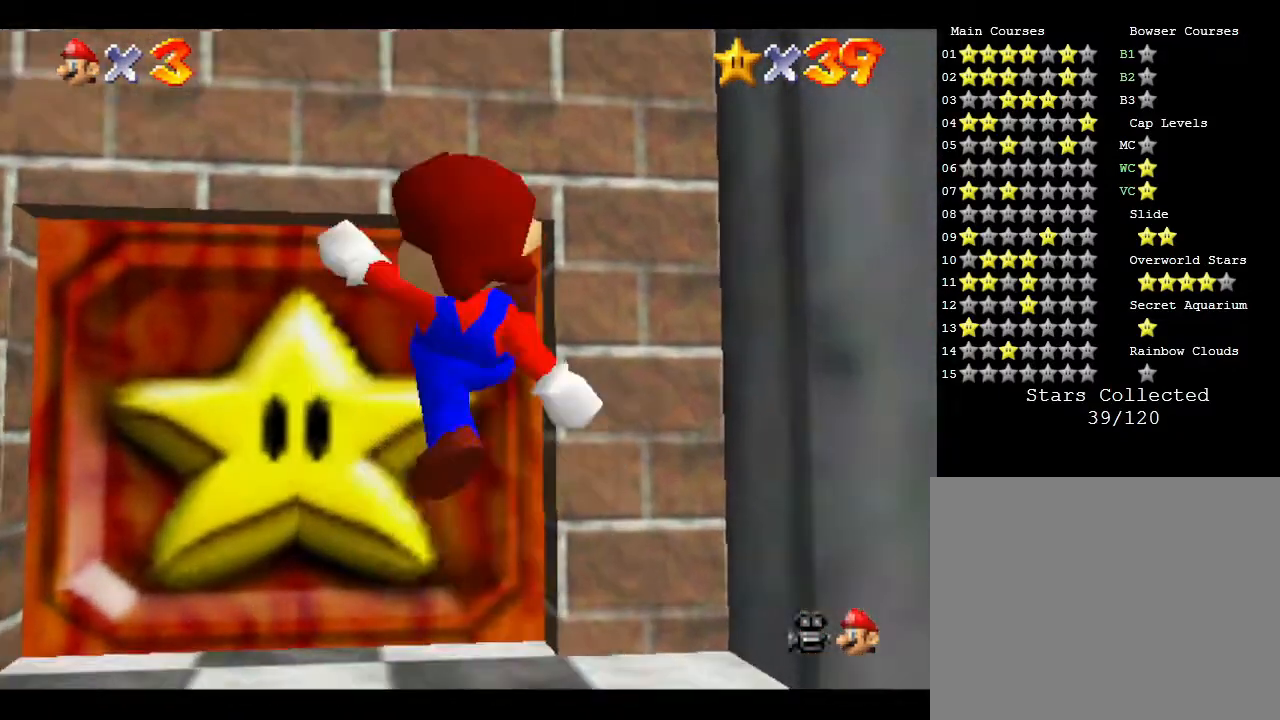
{"buttons": [], "left_stick": "up", "events": [[17, "A", "up"], [17, "B", "up"], [50, "B", "down"], [83, "A", "down"], [133, "A", "up"], [133, "B", "up"], [200, "A", "down"], [233, "B", "down"], [267, "A", "up"], [267, "B", "up"], [383, "A", "down"], [383, "B", "down"], [450, "B", "up"], [483, "A", "up"]]}
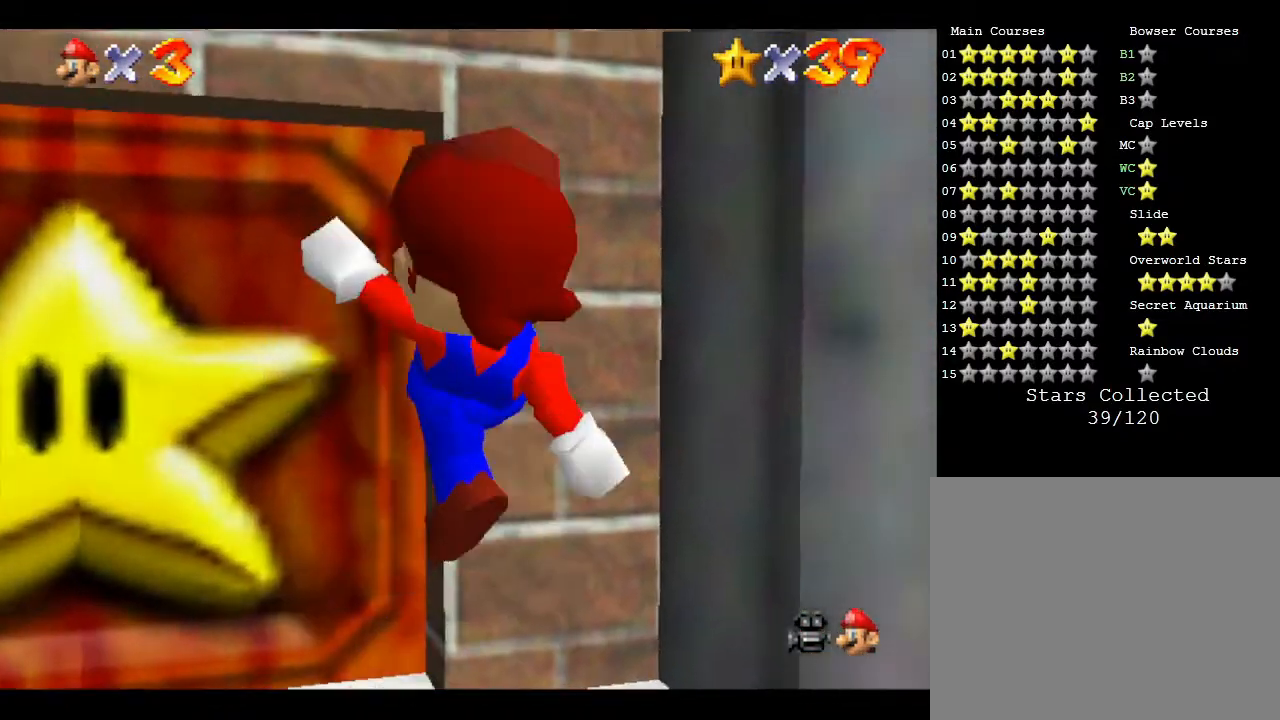
{"buttons": ["A"], "left_stick": "up", "events": [[67, "B", "down"], [133, "A", "down"], [167, "A", "up"], [167, "B", "up"], [233, "A", "down"], [233, "B", "down"], [367, "A", "up"], [367, "B", "up"], [467, "A", "down"]]}
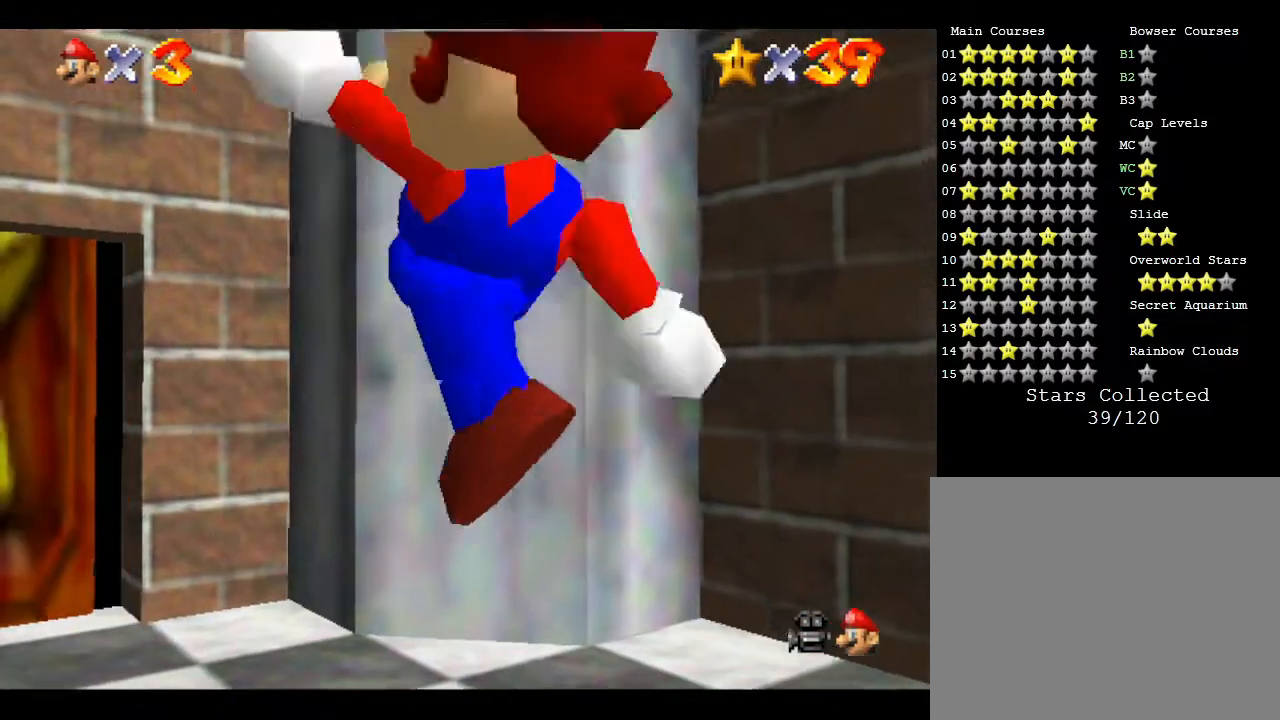
{"buttons": [], "left_stick": "left", "events": [[33, "B", "down"], [50, "left_stick", "up-left"], [117, "A", "up"], [117, "B", "up"], [217, "left_stick", "left"]]}
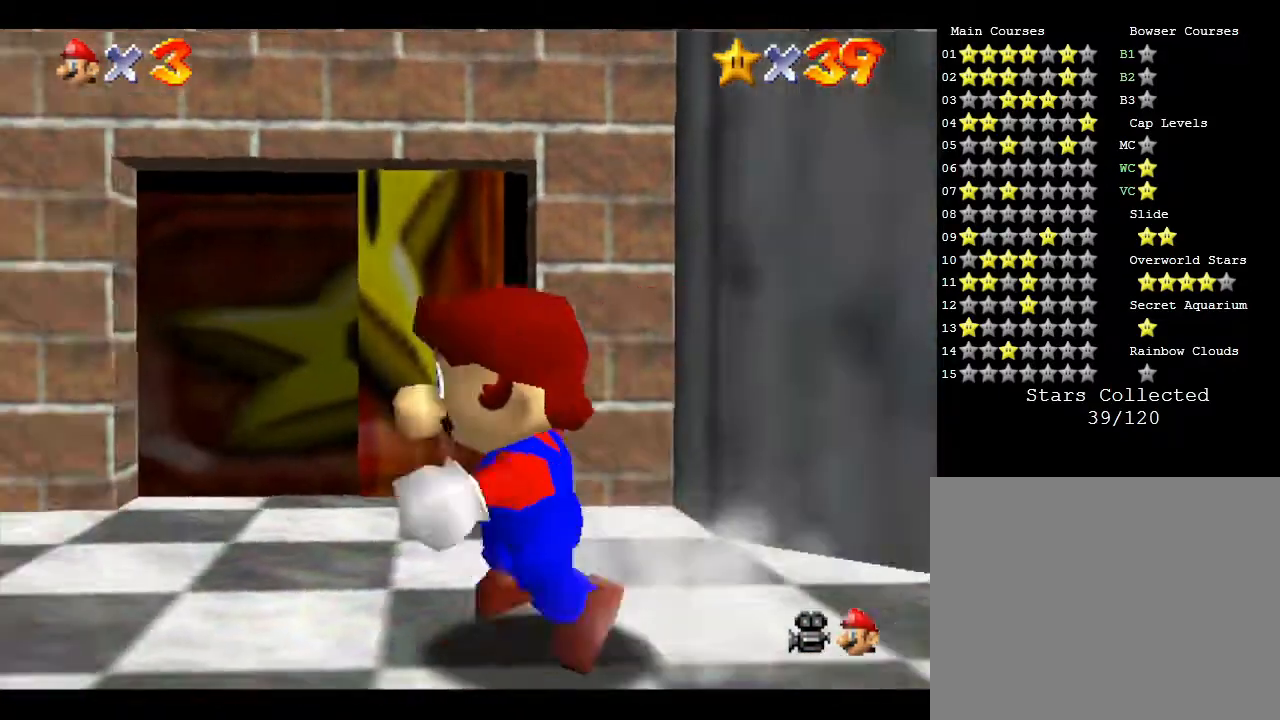
{"buttons": [], "left_stick": "up-right", "events": [[183, "left_stick", "up"], [283, "left_stick", "up-right"]]}
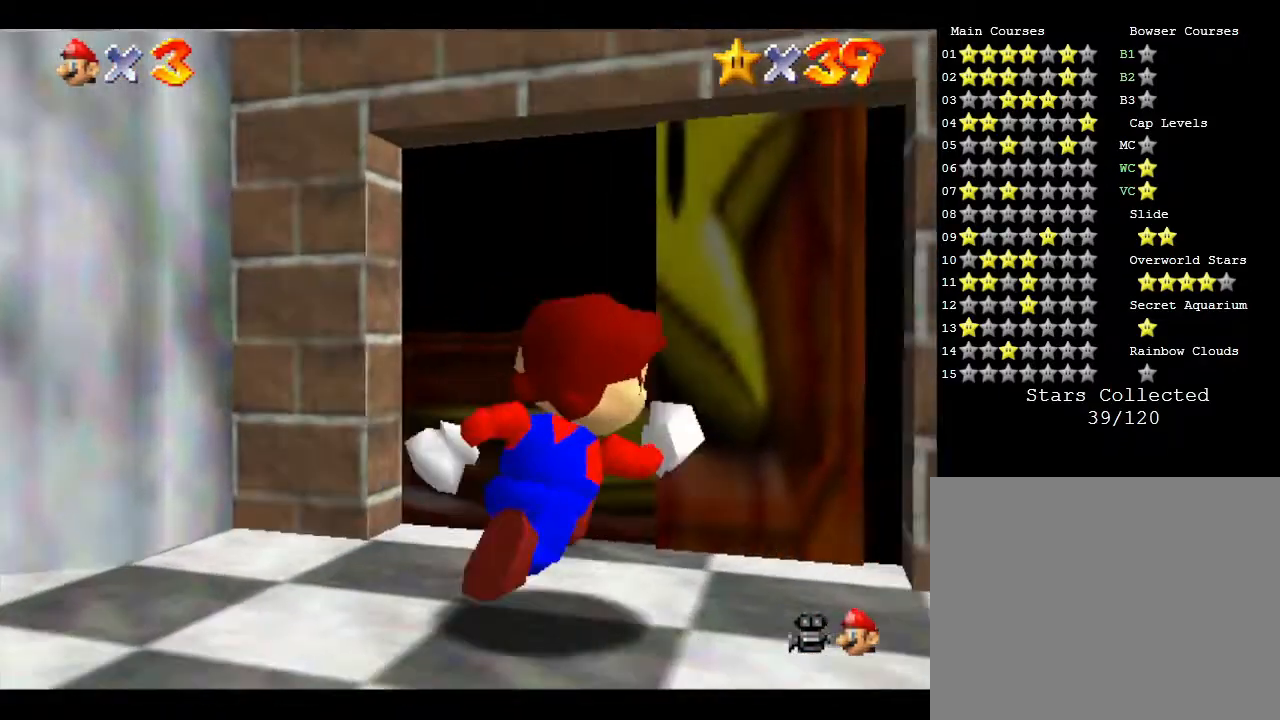
{"buttons": [], "left_stick": "center", "events": [[50, "left_stick", "up"], [383, "left_stick", "center"]]}
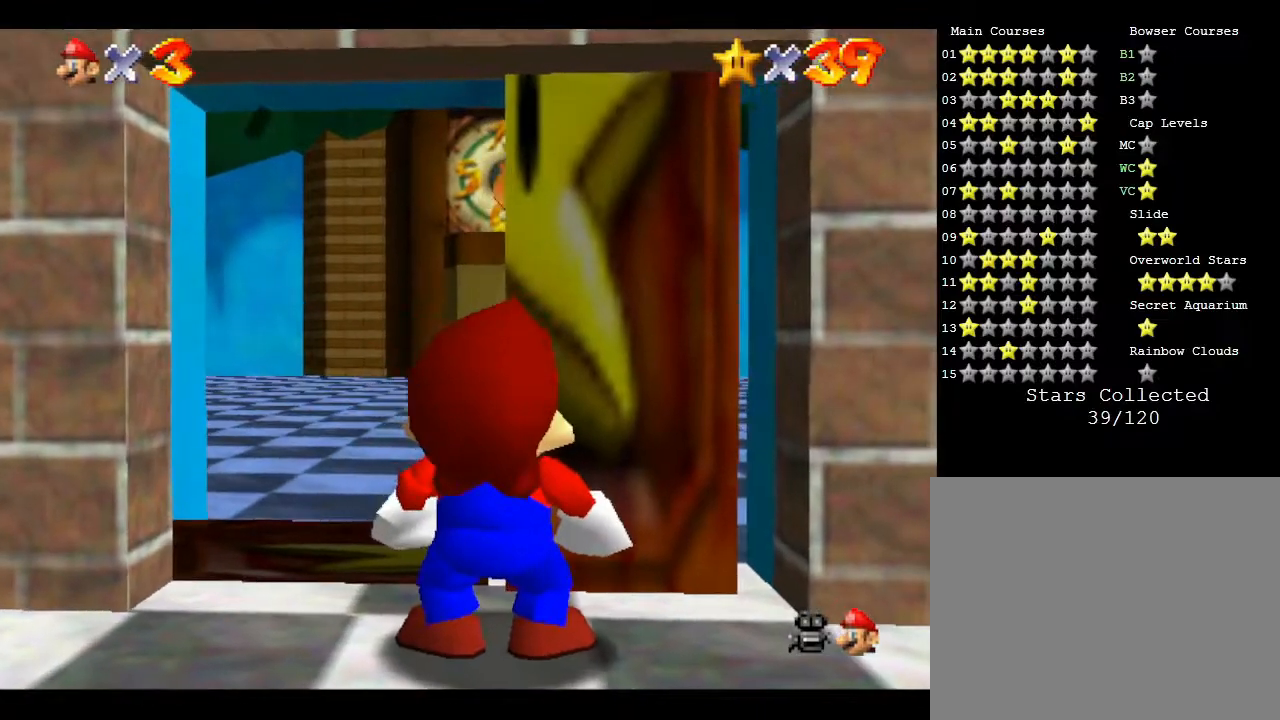
{"buttons": [], "left_stick": "up-left", "events": [[67, "left_stick", "left"], [100, "A", "down"], [100, "B", "down"], [167, "B", "up"], [167, "left_stick", "up-left"], [200, "A", "up"], [267, "A", "down"], [333, "A", "up"], [450, "A", "down"], [483, "A", "up"]]}
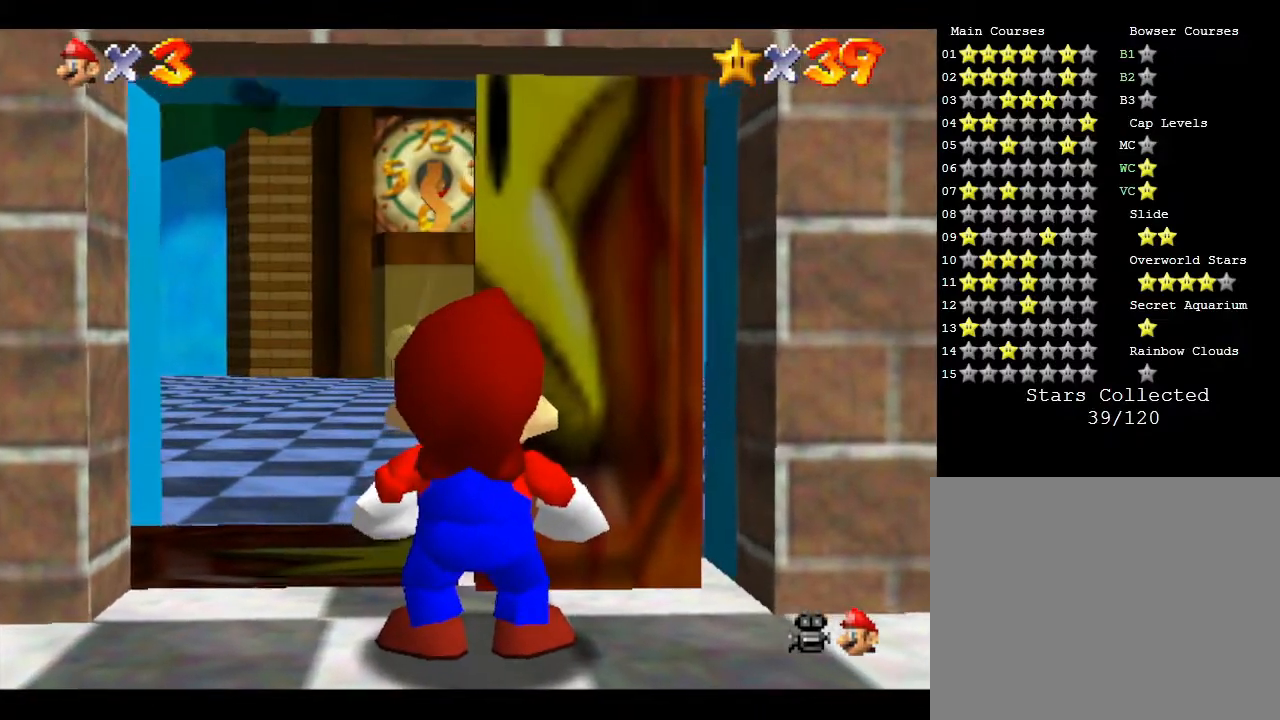
{"buttons": ["A"], "left_stick": "up-left", "events": [[83, "A", "down"], [317, "A", "up"], [483, "A", "down"]]}
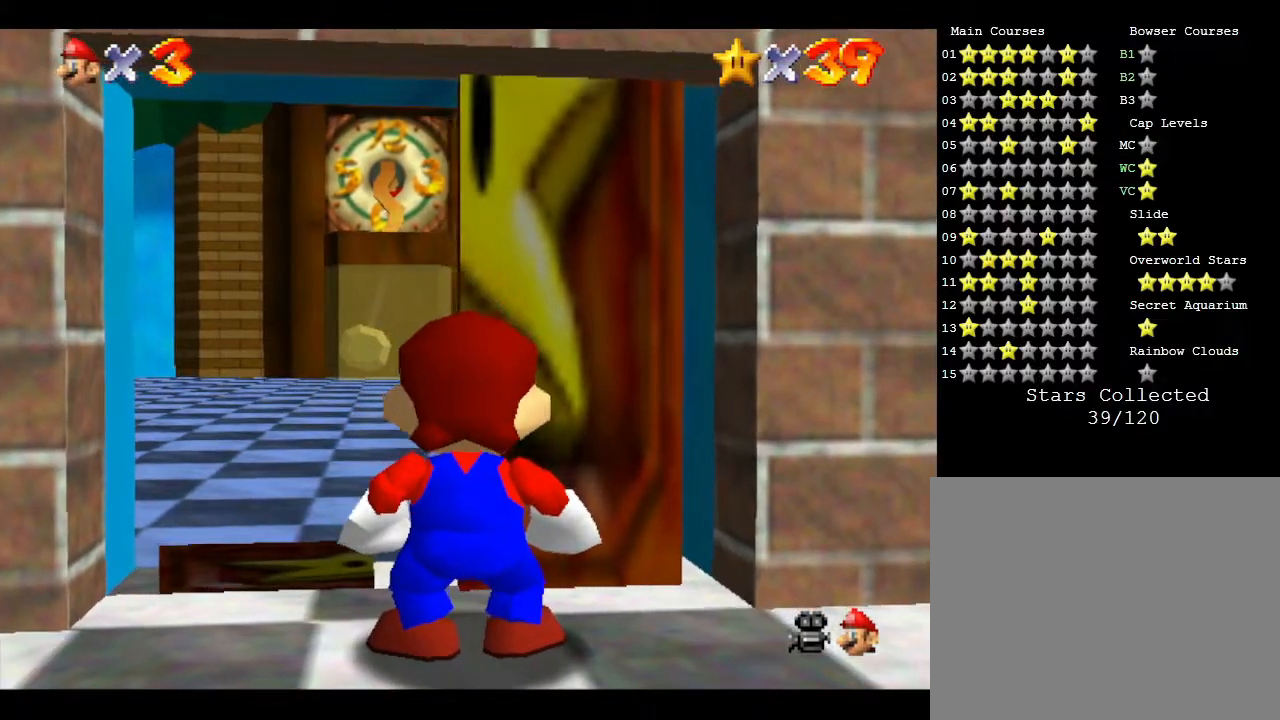
{"buttons": [], "left_stick": "up-left", "events": [[100, "A", "up"], [267, "A", "down"], [467, "A", "up"]]}
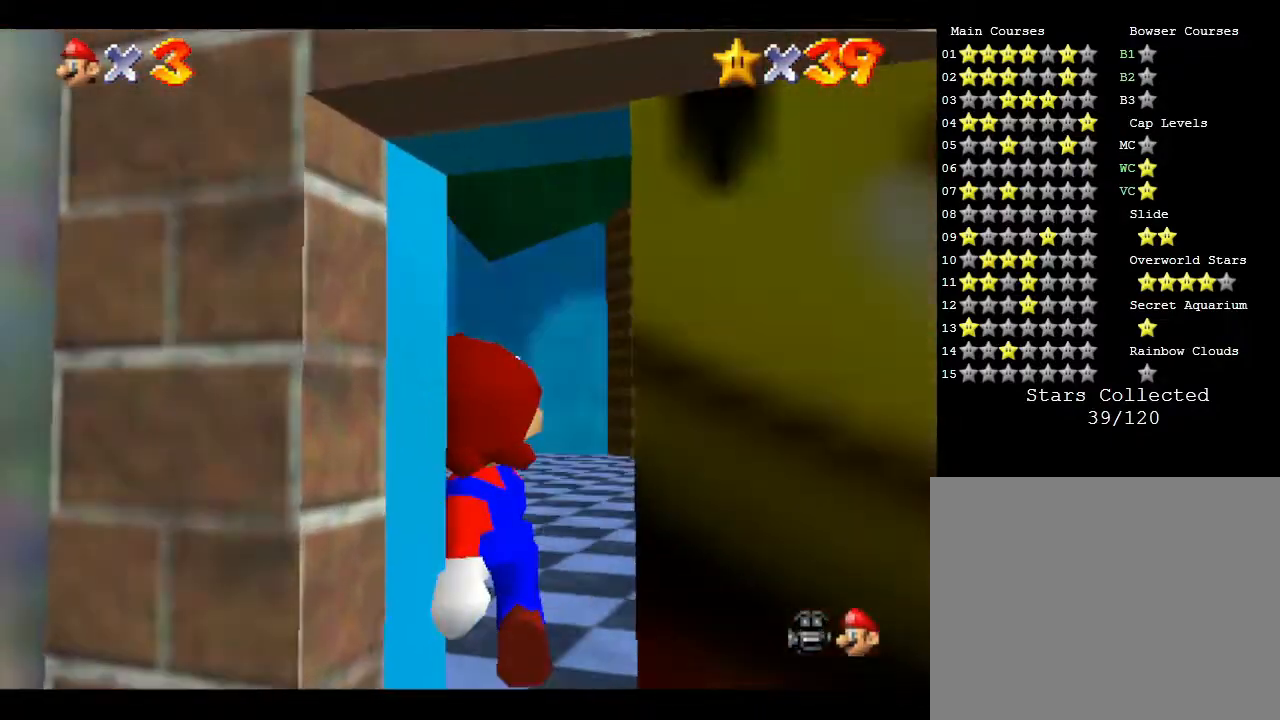
{"buttons": [], "left_stick": "up", "events": [[117, "left_stick", "up-right"], [400, "left_stick", "up"]]}
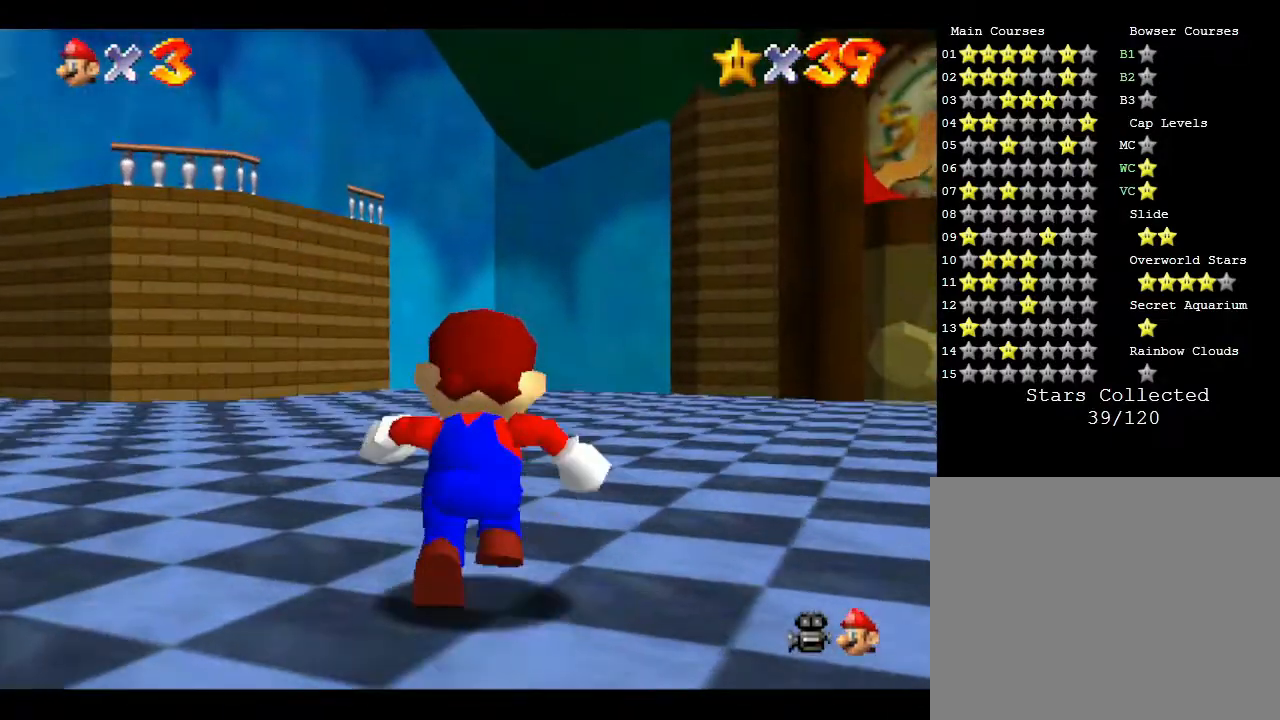
{"buttons": [], "left_stick": "up-left", "events": [[150, "left_stick", "up-left"]]}
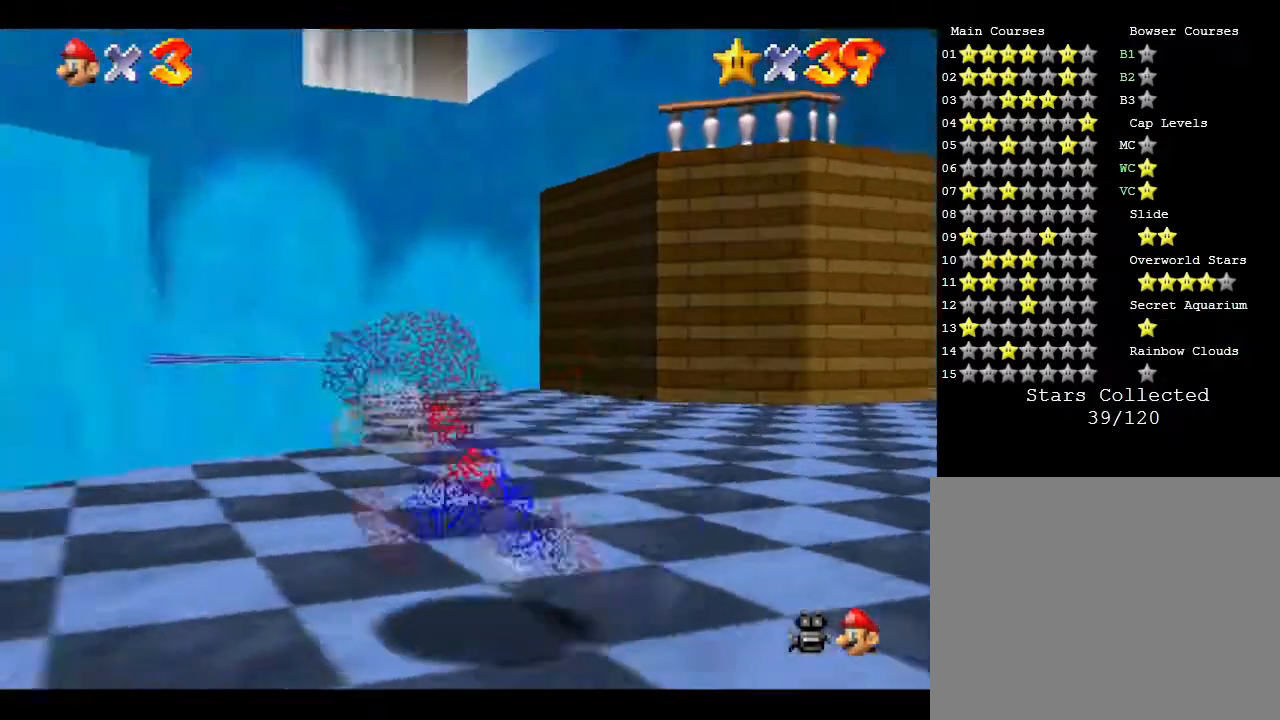
{"buttons": ["A"], "left_stick": "up", "events": [[133, "A", "down"], [233, "left_stick", "up"]]}
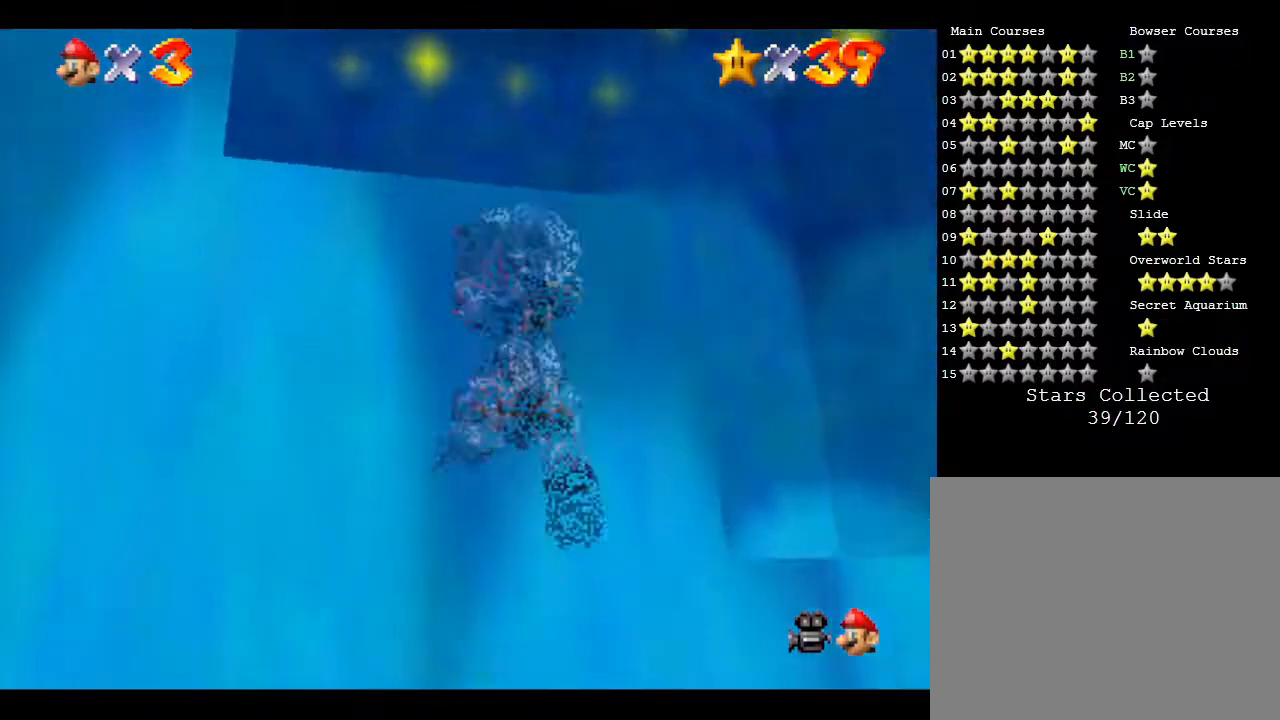
{"buttons": [], "left_stick": "center", "events": [[100, "A", "up"], [333, "left_stick", "center"]]}
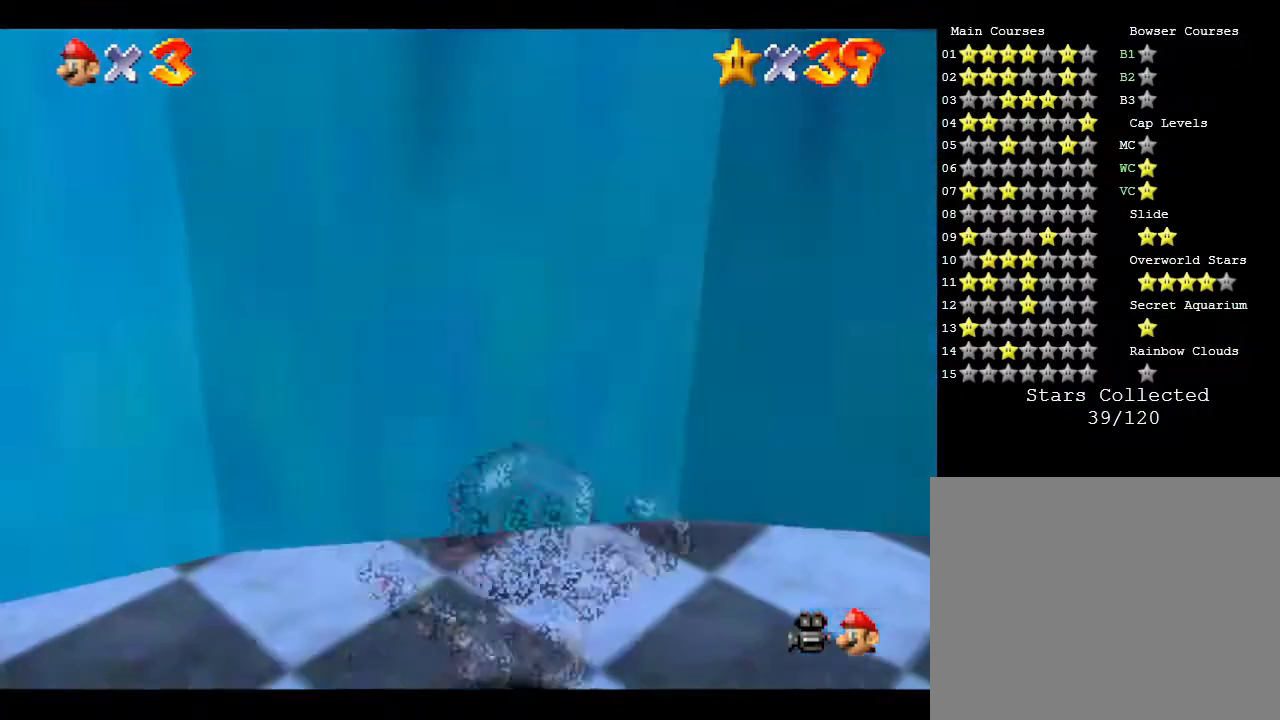
{"buttons": [], "left_stick": "up-right", "events": [[33, "left_stick", "up-right"], [117, "left_stick", "right"], [400, "left_stick", "up-right"]]}
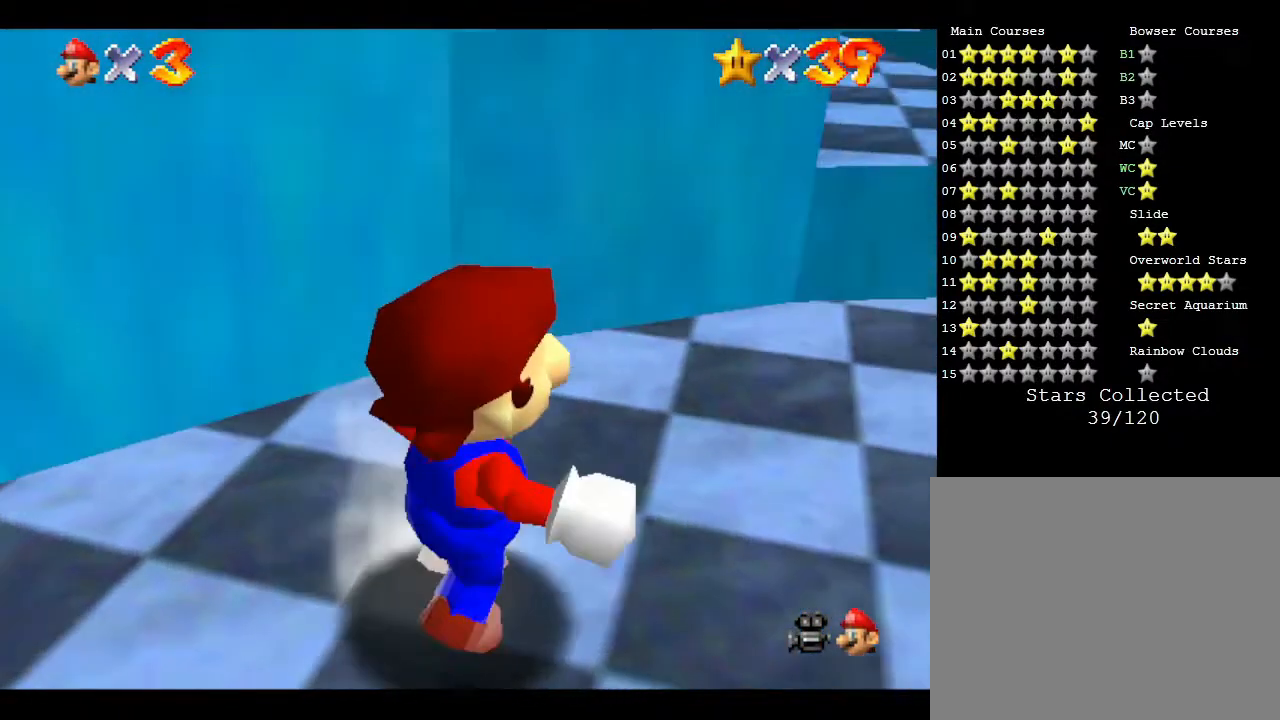
{"buttons": ["C_DOWN"], "left_stick": "up", "events": [[33, "R1", "down"], [117, "R1", "up"], [250, "left_stick", "up"], [400, "C_DOWN", "down"]]}
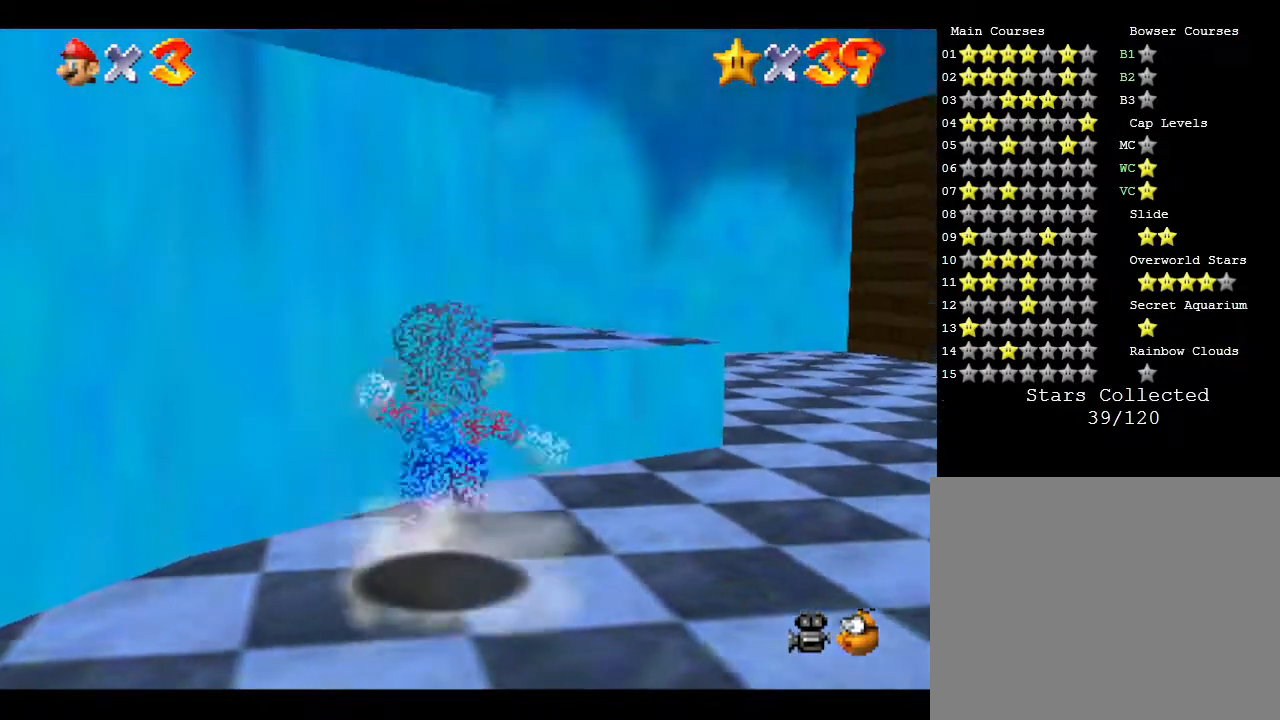
{"buttons": ["A"], "left_stick": "up-left", "events": [[83, "C_DOWN", "up"], [133, "left_stick", "up-left"], [233, "A", "down"]]}
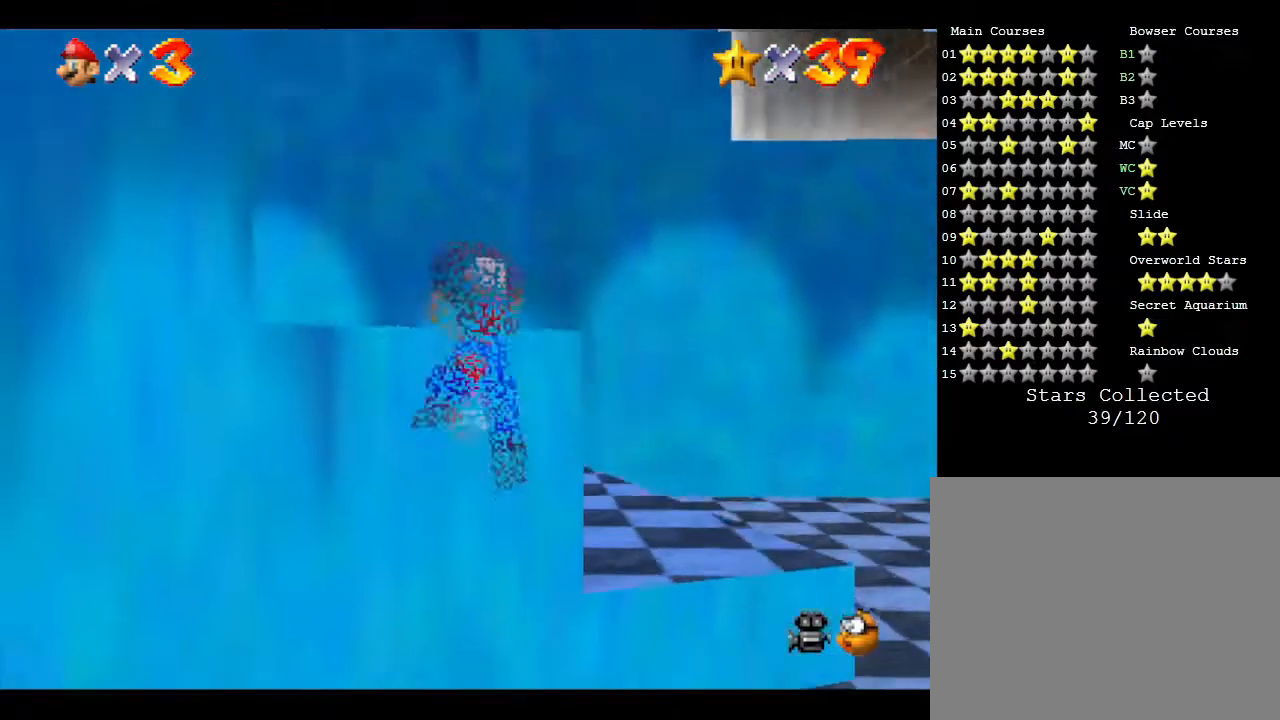
{"buttons": ["A"], "left_stick": "up-left", "events": [[233, "A", "up"], [450, "A", "down"]]}
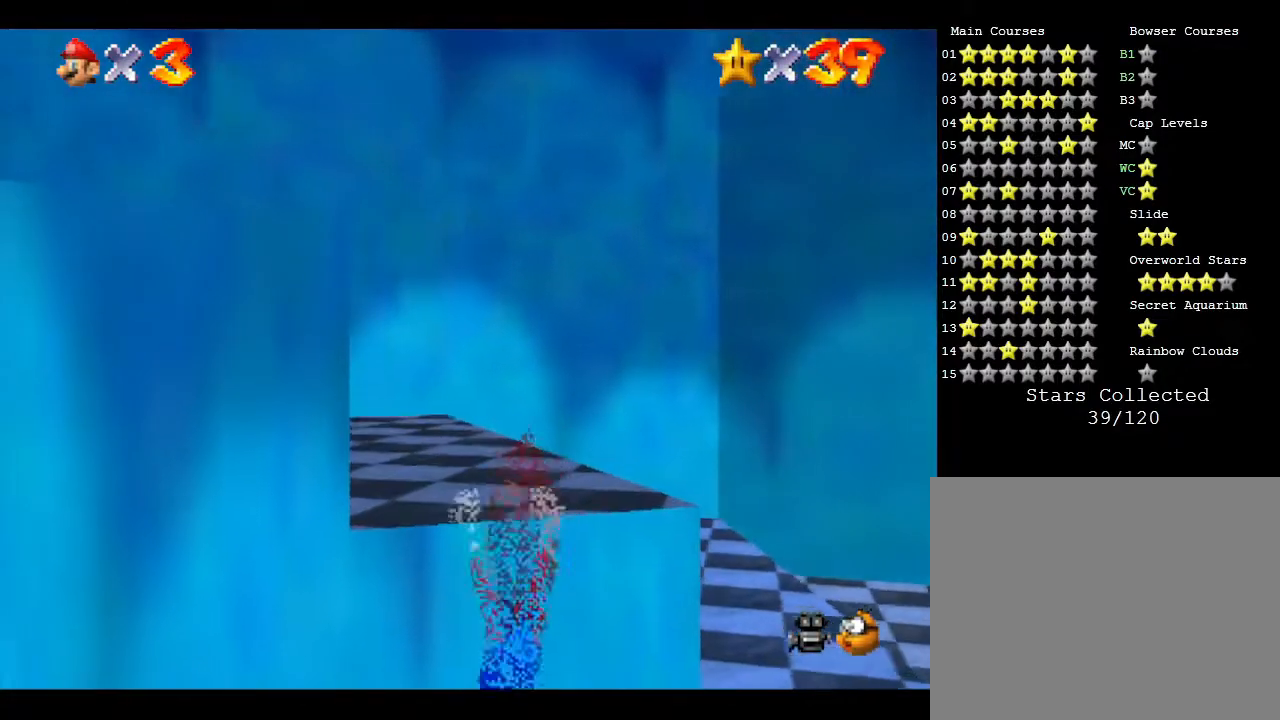
{"buttons": [], "left_stick": "up-left", "events": [[150, "A", "up"]]}
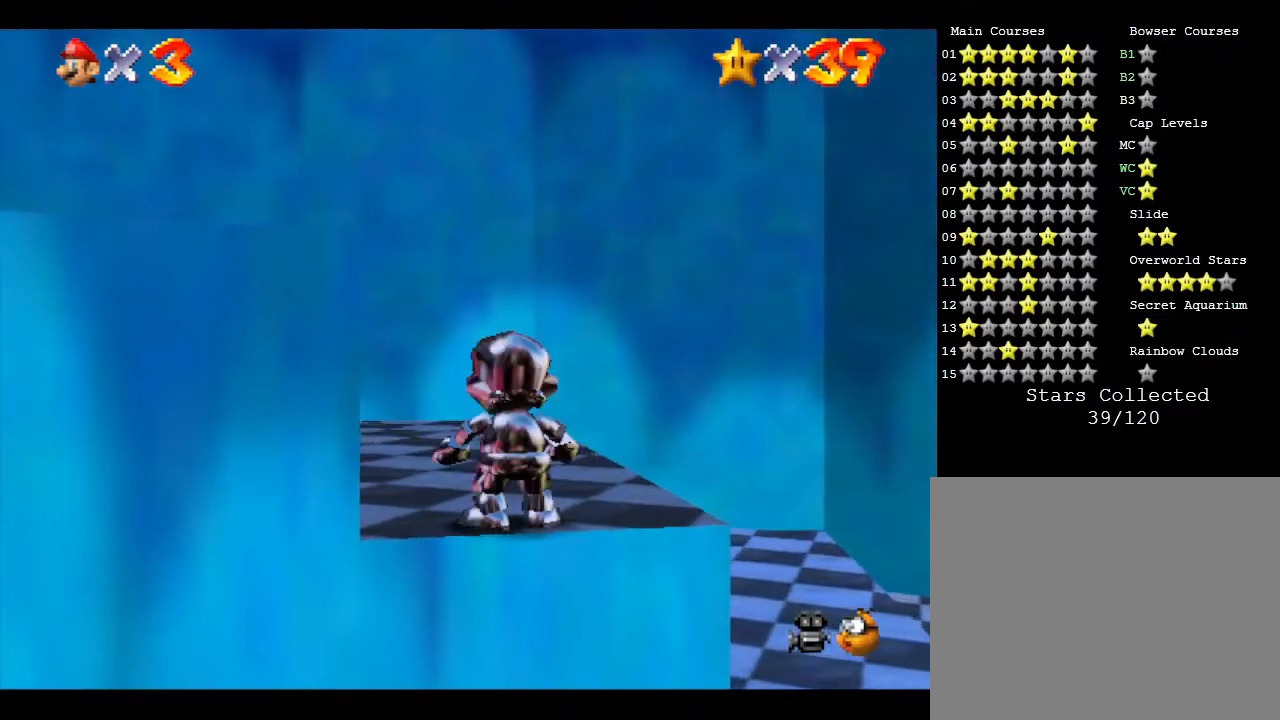
{"buttons": ["B"], "left_stick": "up-left", "events": [[83, "A", "down"], [467, "A", "up"], [500, "B", "down"]]}
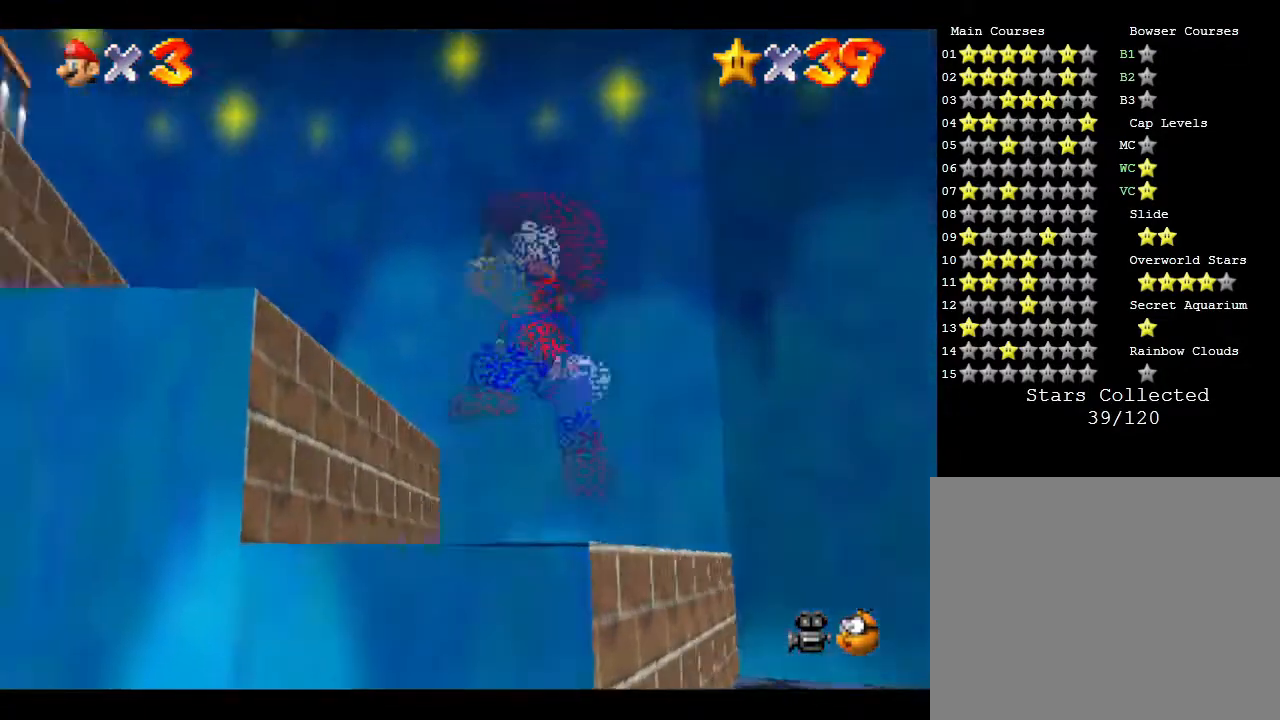
{"buttons": [], "left_stick": "up-left", "events": [[133, "B", "up"]]}
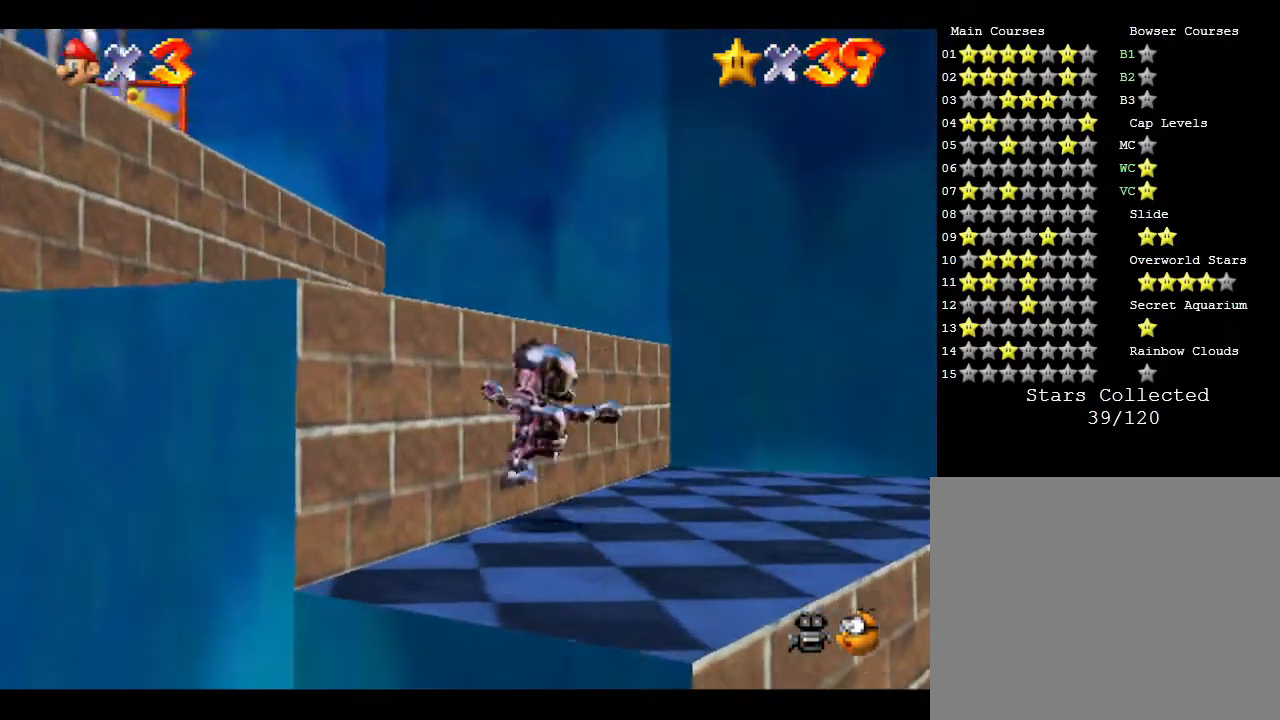
{"buttons": [], "left_stick": "left", "events": [[33, "A", "down"], [200, "left_stick", "left"], [333, "A", "up"]]}
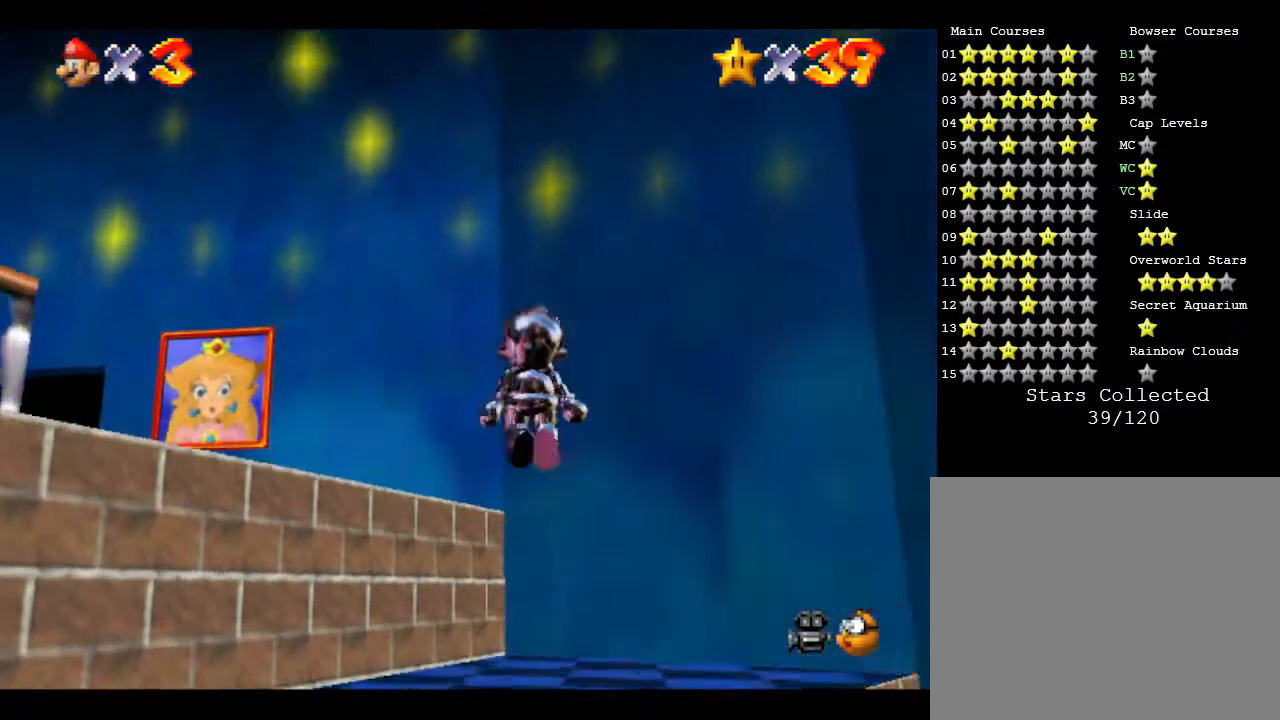
{"buttons": [], "left_stick": "left", "events": []}
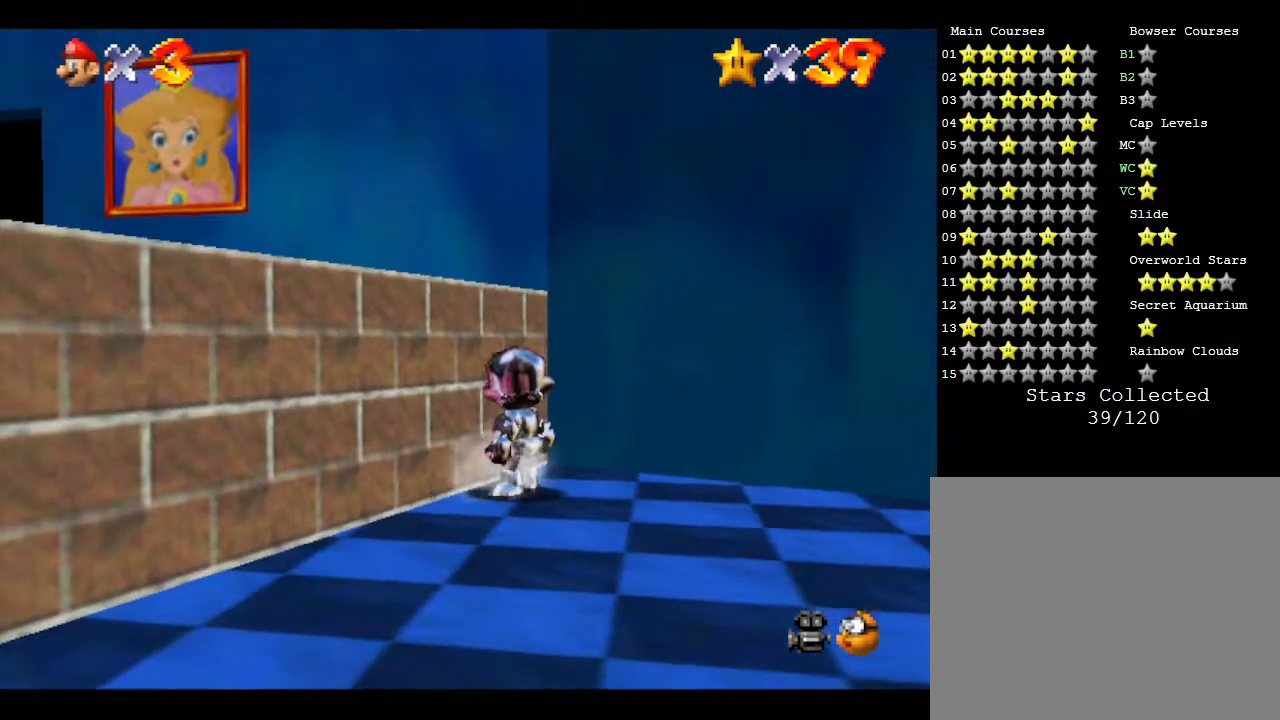
{"buttons": ["B"], "left_stick": "left", "events": [[50, "A", "down"], [317, "A", "up"], [417, "B", "down"]]}
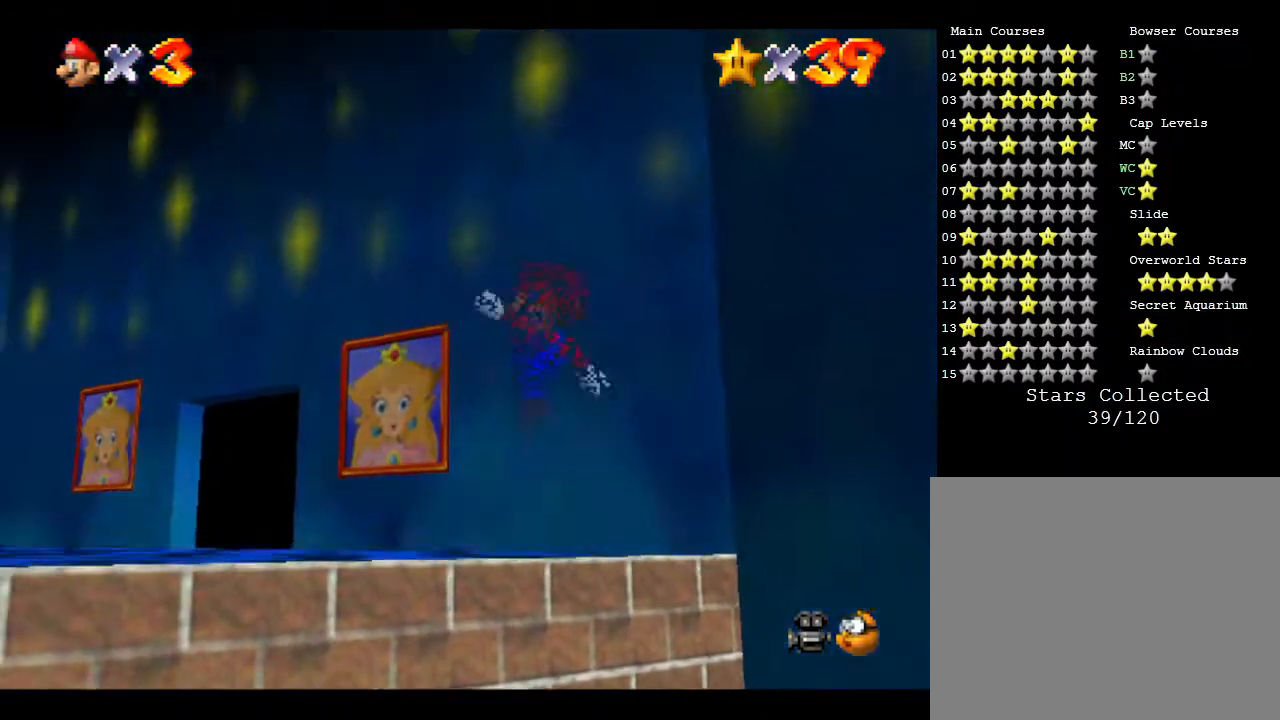
{"buttons": [], "left_stick": "up-left", "events": [[100, "B", "up"], [100, "left_stick", "up-left"]]}
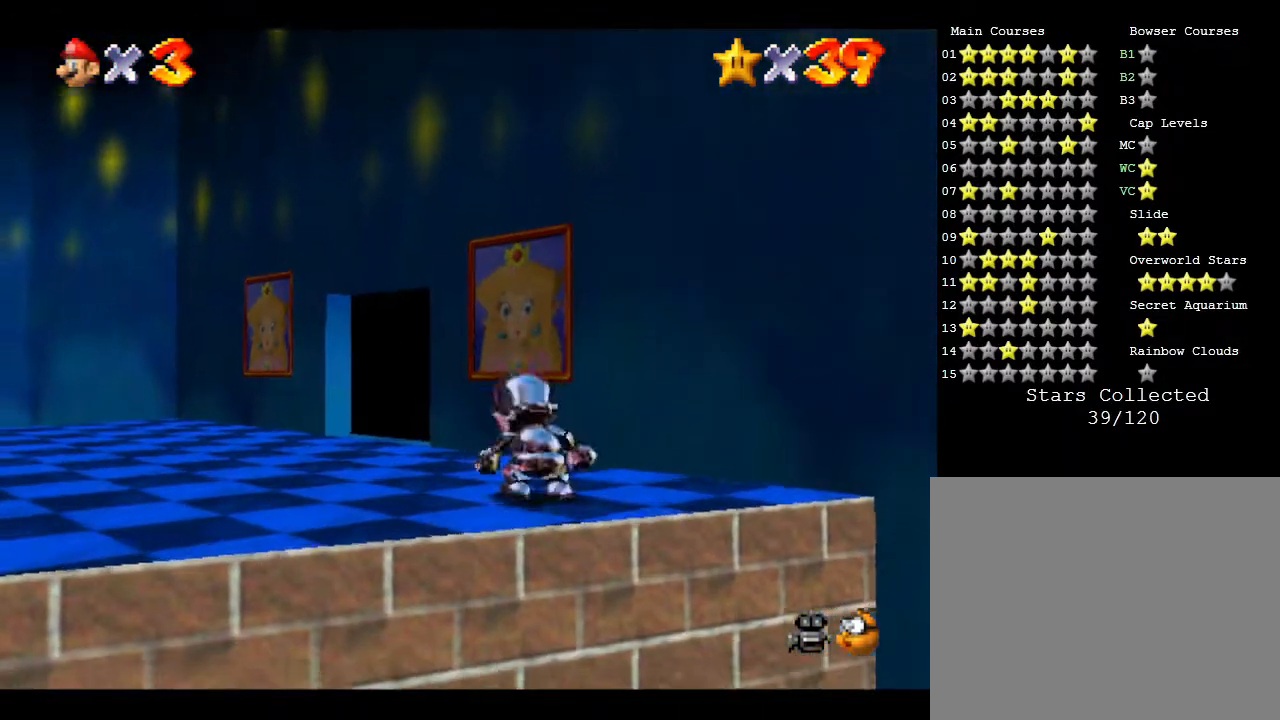
{"buttons": [], "left_stick": "up", "events": [[400, "left_stick", "up"]]}
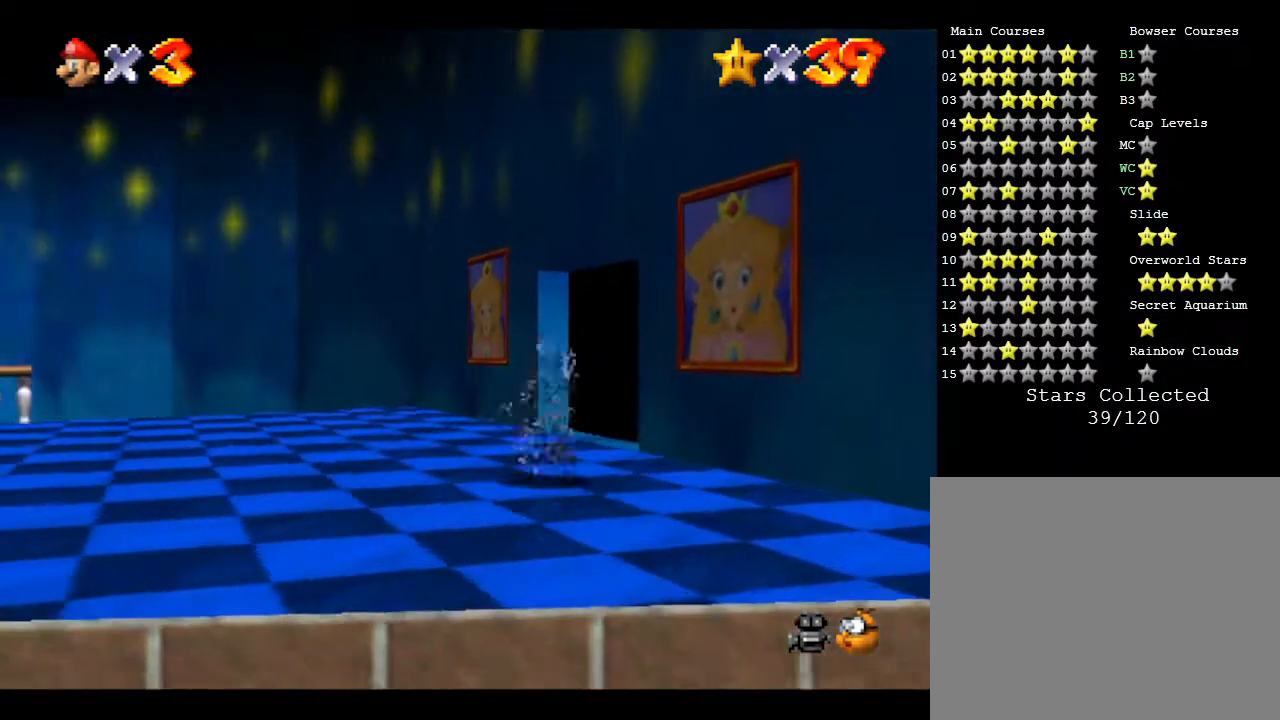
{"buttons": [], "left_stick": "up-right", "events": [[450, "left_stick", "up-right"]]}
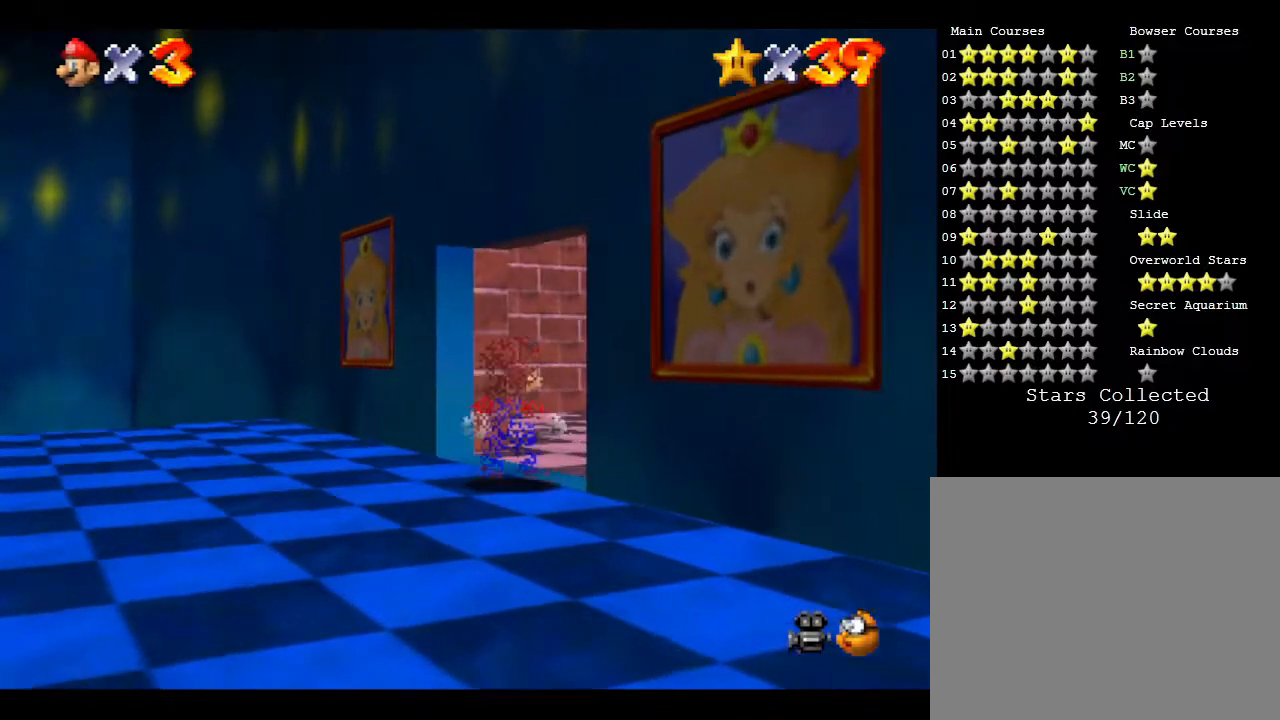
{"buttons": [], "left_stick": "up", "events": [[300, "left_stick", "up"]]}